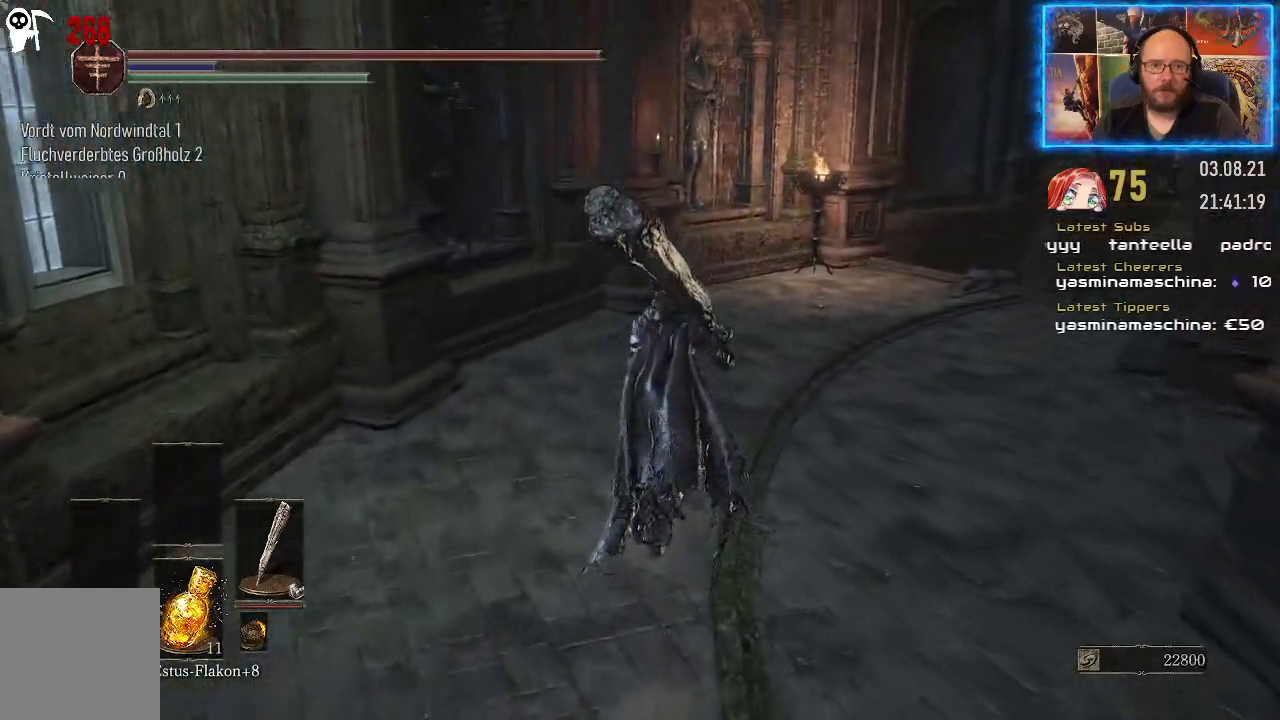
Gameplay with a controller (Xbox layout); each line is a JSON object with the inputs held at the frame after it. "events" lists button and stick changes between this image and that frame as [ms after this image, input, new state], when the widget could be followed in between. Not read: L2 R1.
{"buttons": [], "left_stick": "up", "right_stick": "right", "events": []}
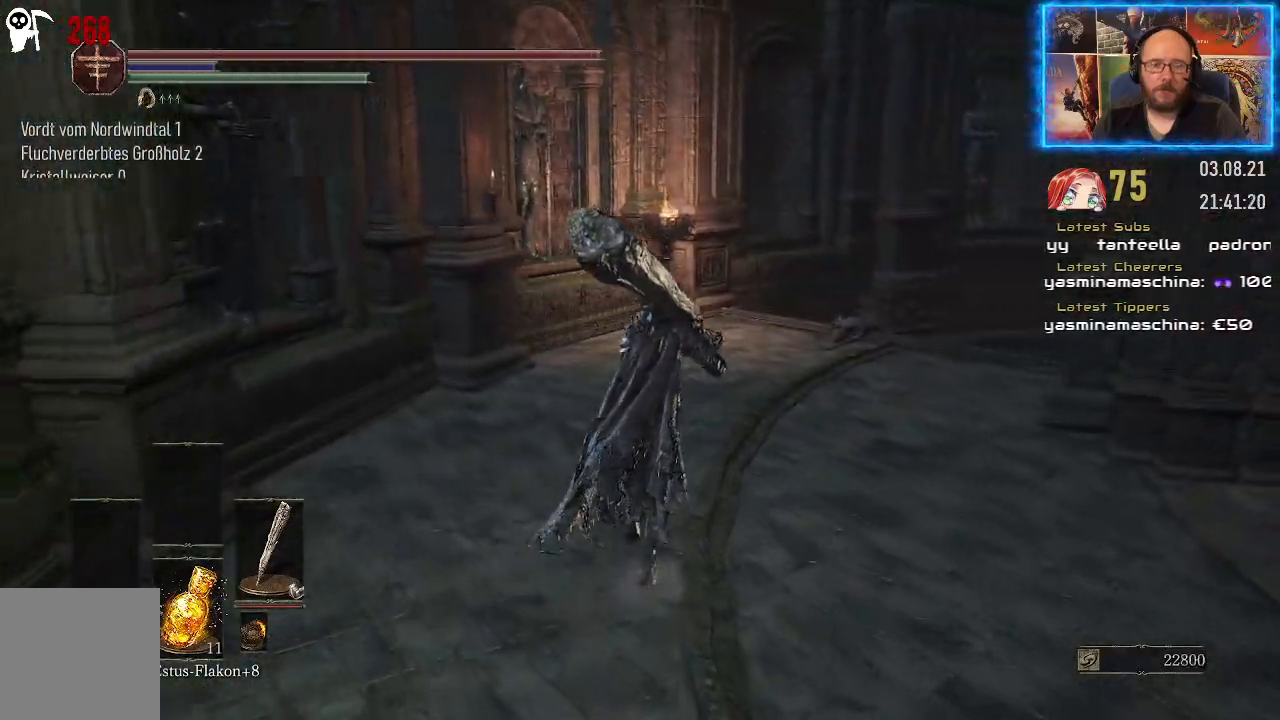
{"buttons": [], "left_stick": "up", "right_stick": "down-right", "events": [[467, "right_stick", "down-right"]]}
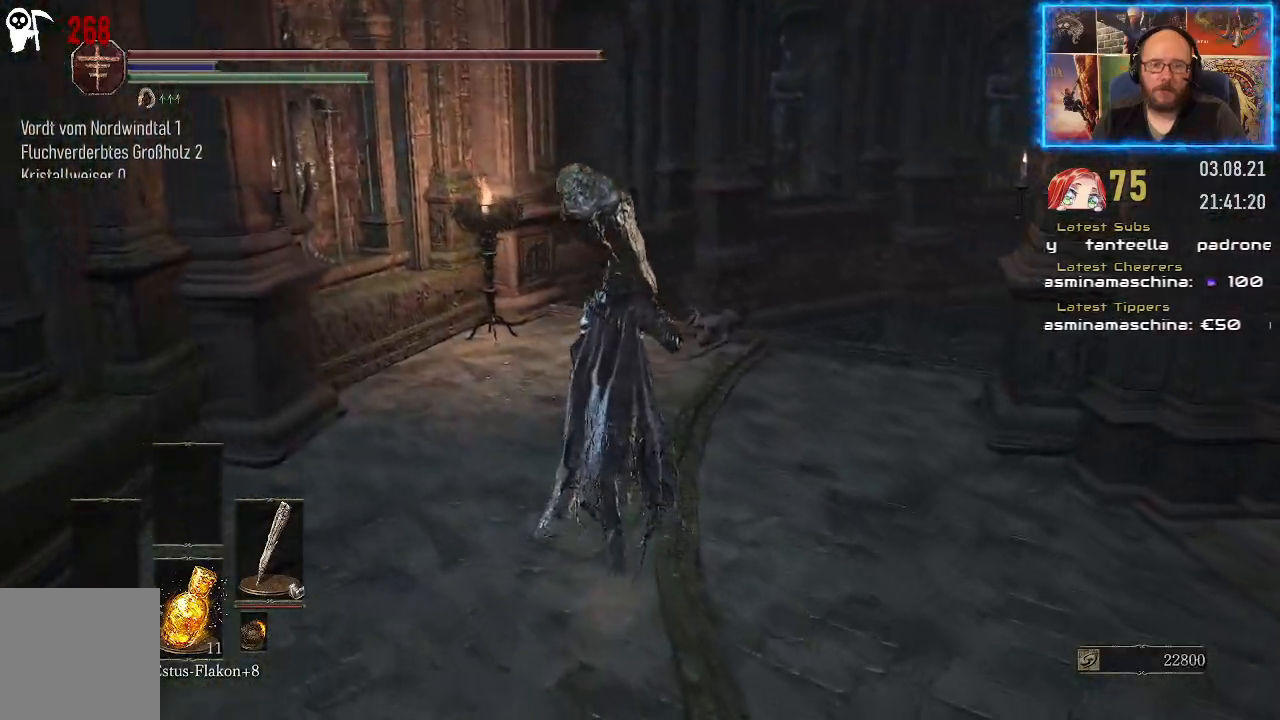
{"buttons": [], "left_stick": "up", "right_stick": "down-right", "events": []}
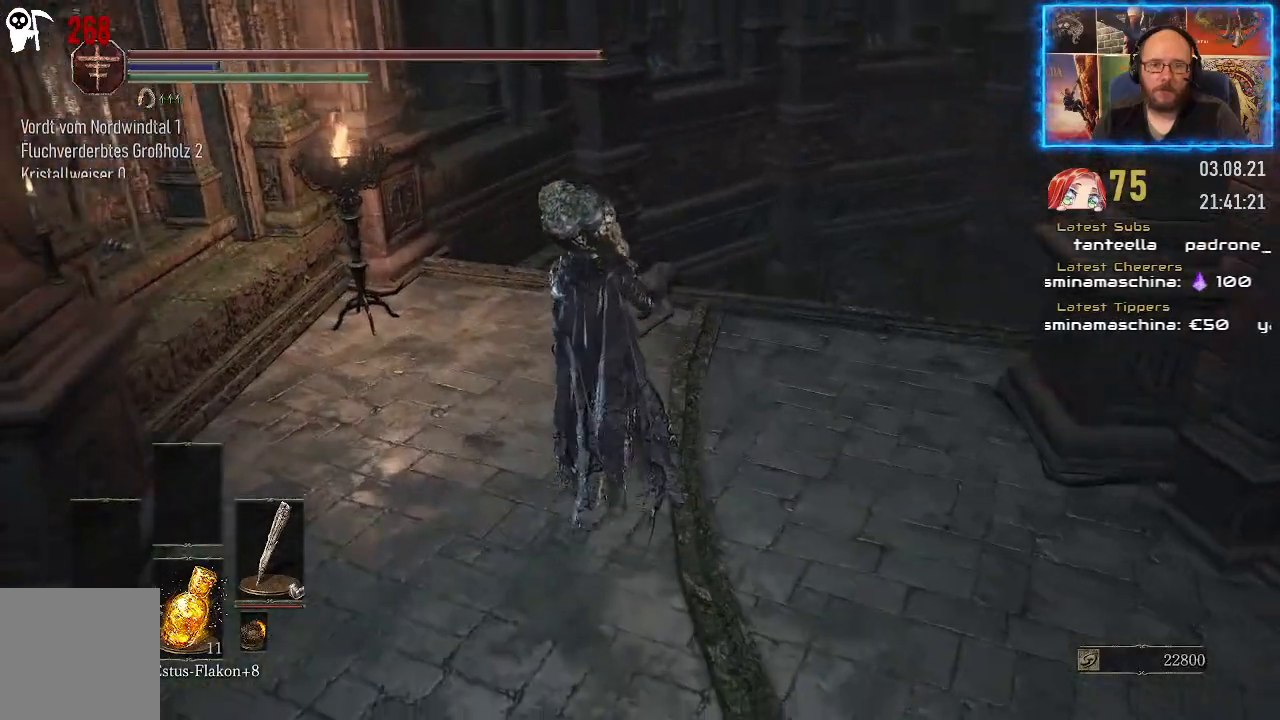
{"buttons": [], "left_stick": "up", "right_stick": "down-right", "events": []}
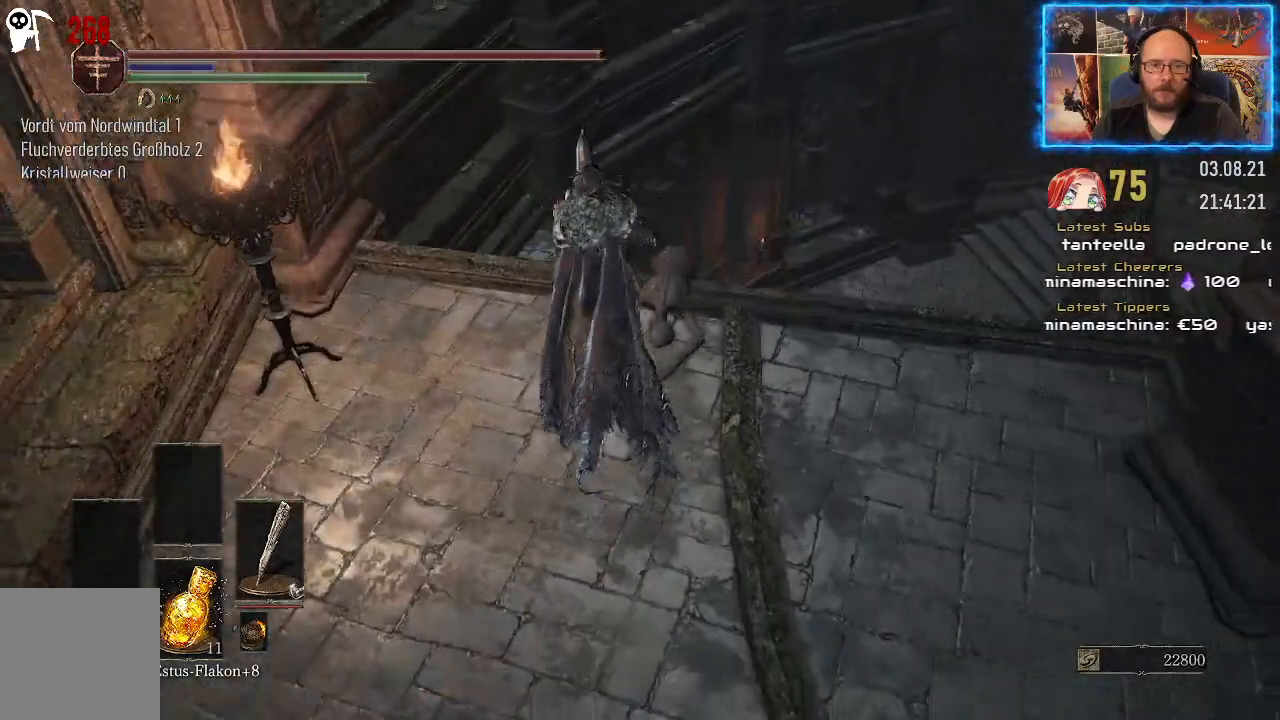
{"buttons": [], "left_stick": "up", "right_stick": "down-right", "events": []}
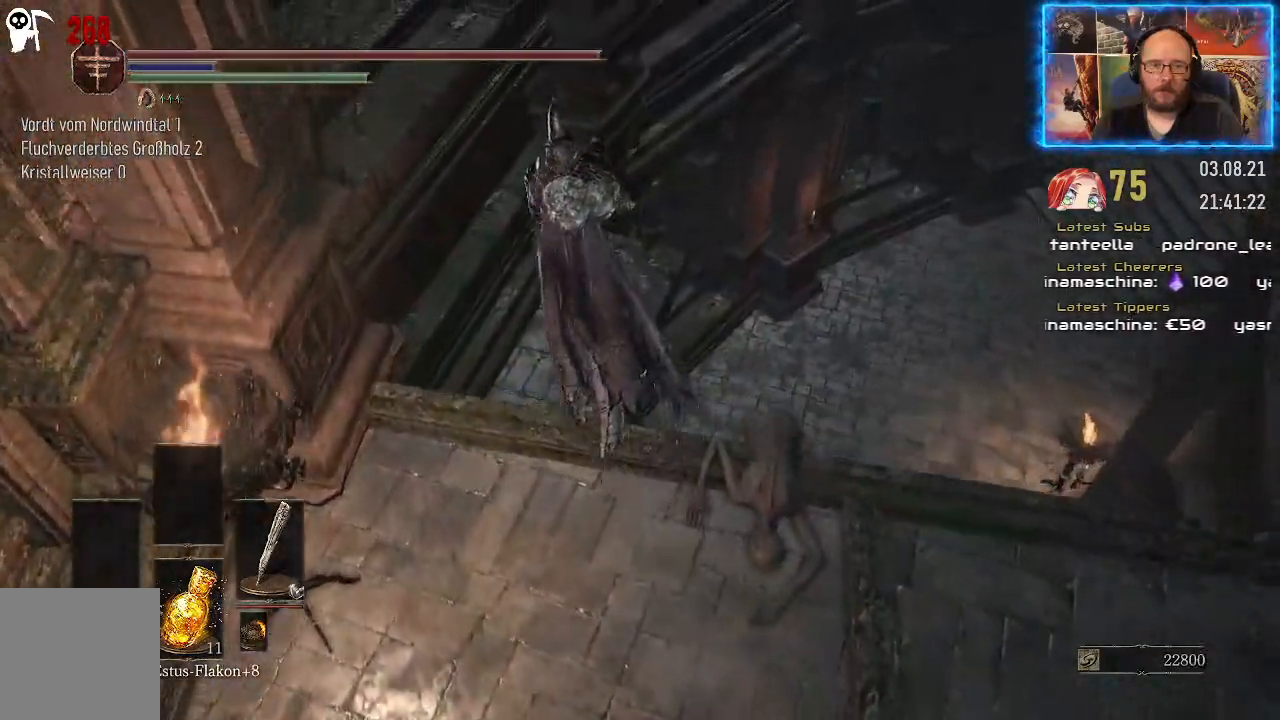
{"buttons": [], "left_stick": "center", "right_stick": "center", "events": [[167, "right_stick", "down"], [267, "right_stick", "center"], [383, "left_stick", "center"]]}
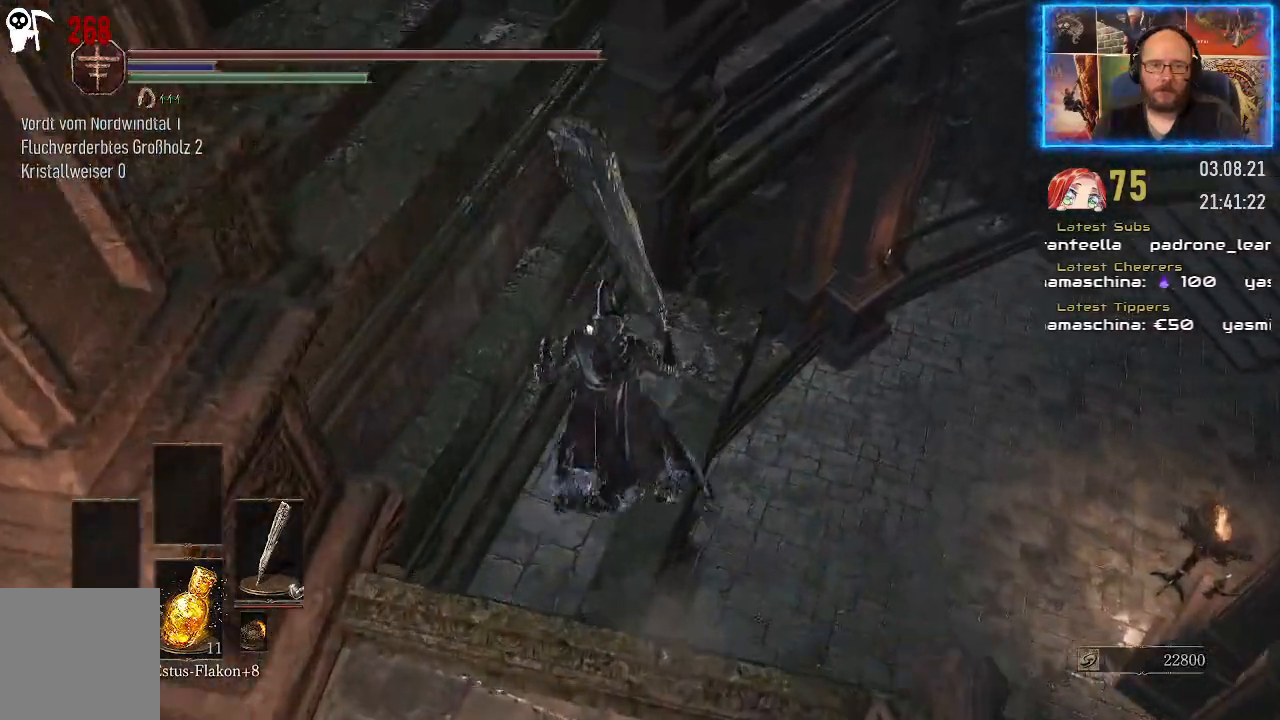
{"buttons": [], "left_stick": "center", "right_stick": "down-right", "events": [[17, "right_stick", "right"], [350, "right_stick", "down-right"]]}
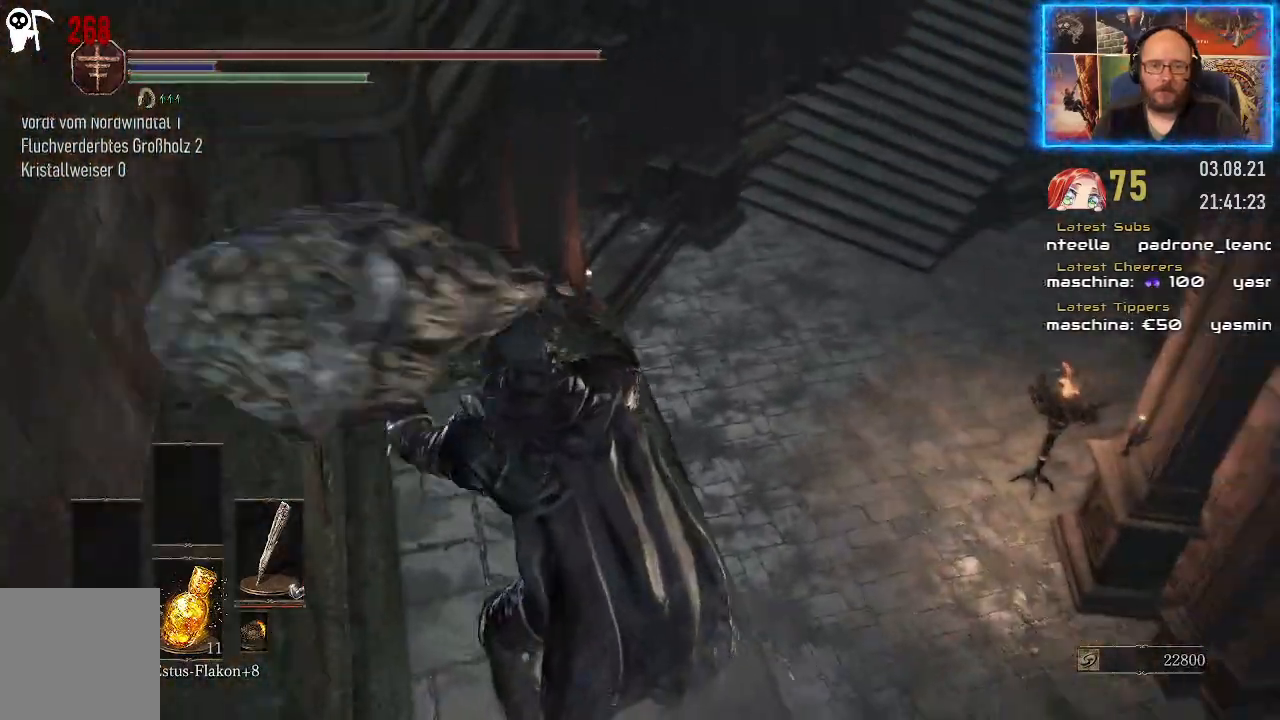
{"buttons": [], "left_stick": "center", "right_stick": "down-right", "events": []}
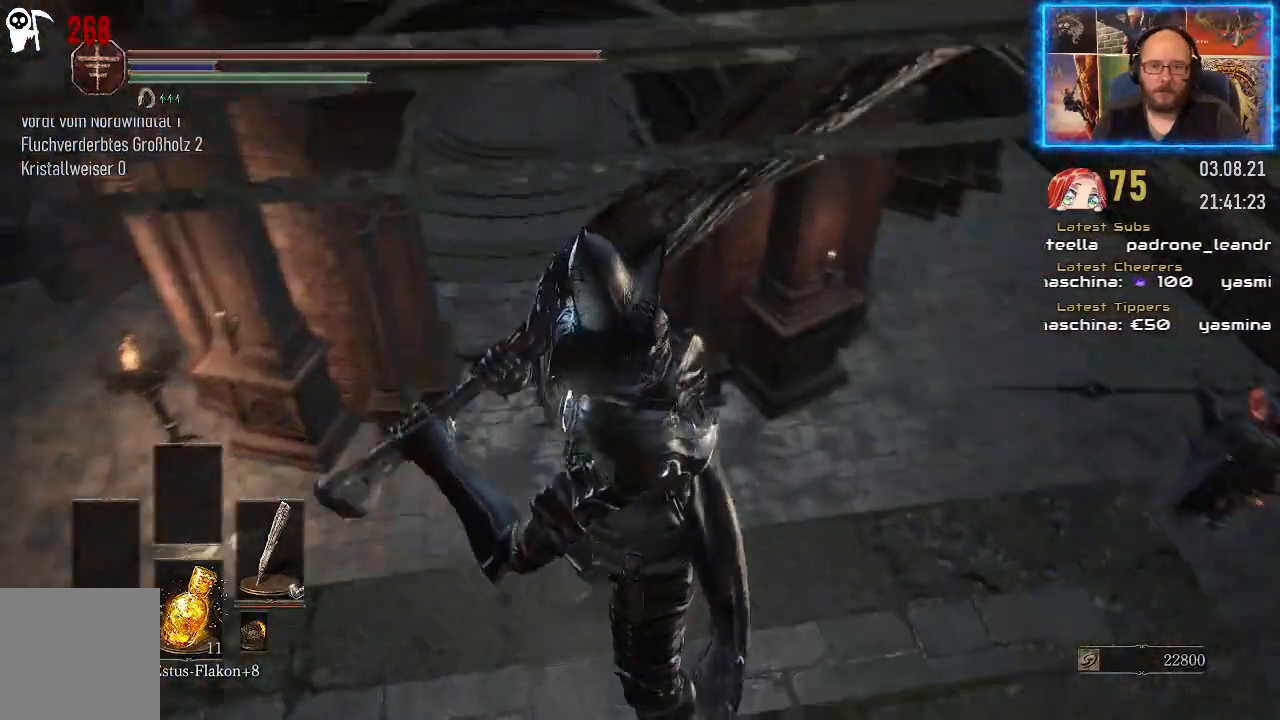
{"buttons": [], "left_stick": "center", "right_stick": "center", "events": [[383, "right_stick", "center"]]}
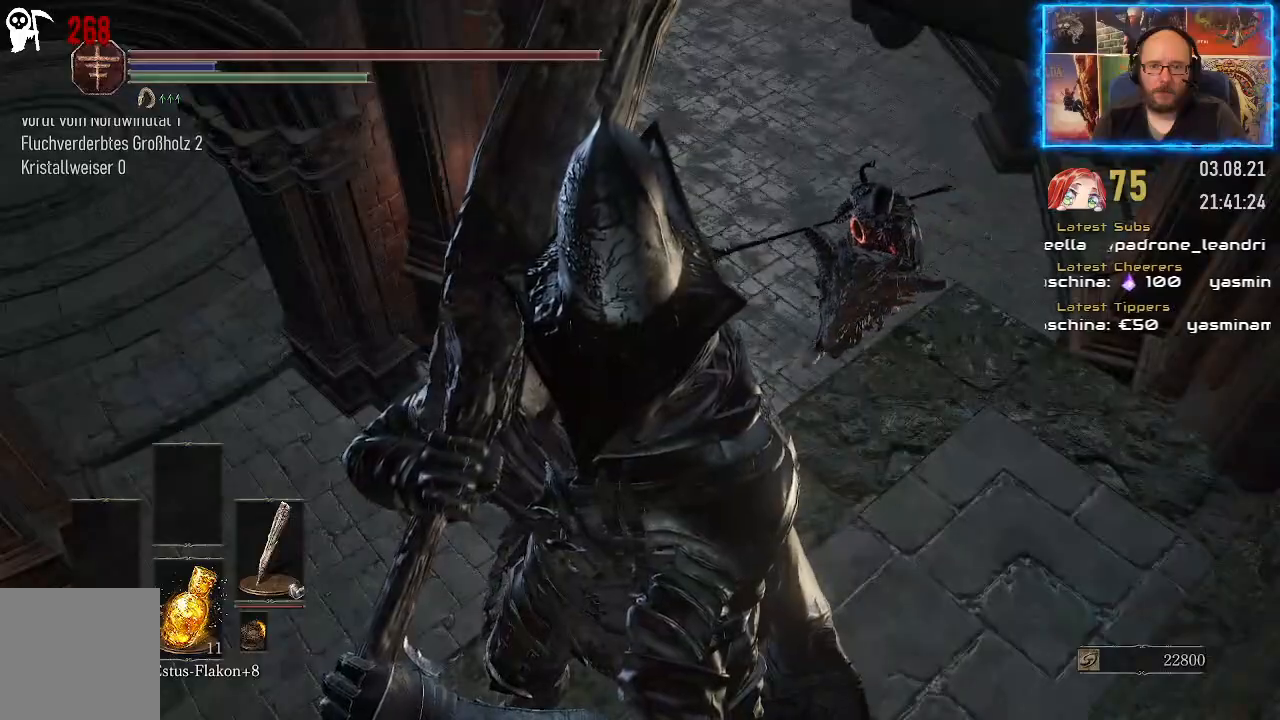
{"buttons": [], "left_stick": "center", "right_stick": "center", "events": [[83, "R3", "down"], [200, "R3", "up"]]}
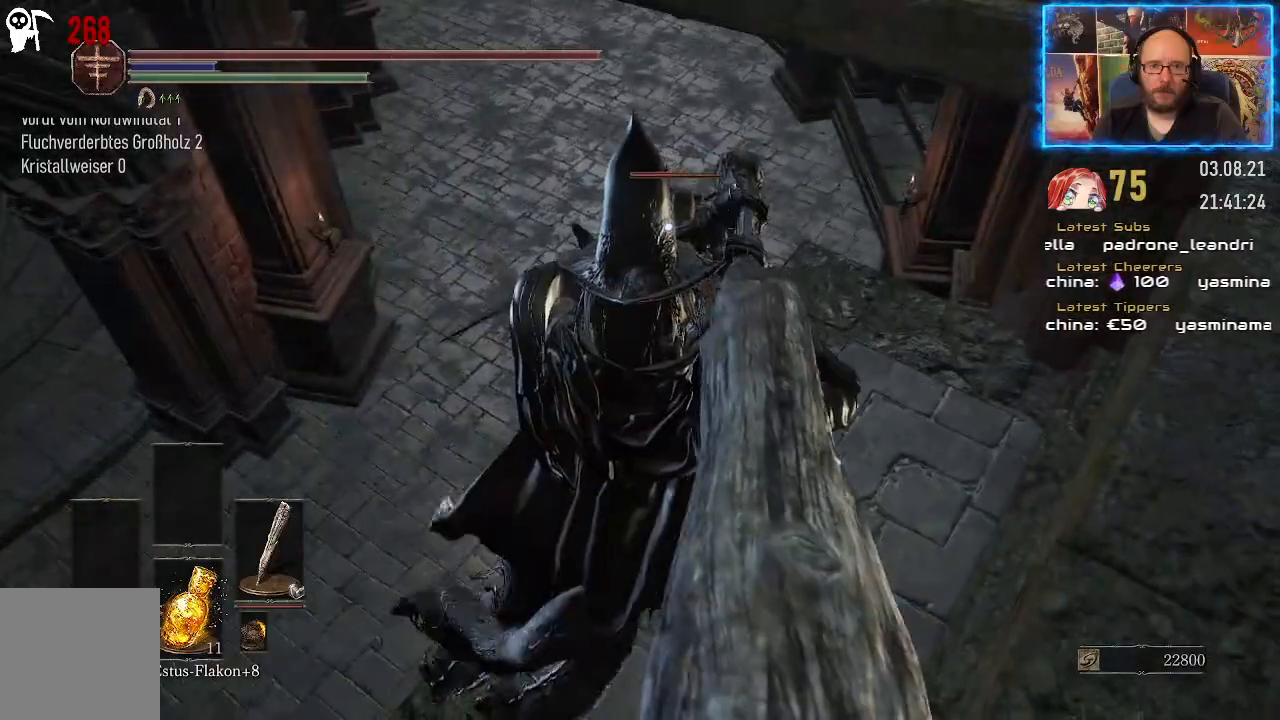
{"buttons": [], "left_stick": "center", "right_stick": "center", "events": []}
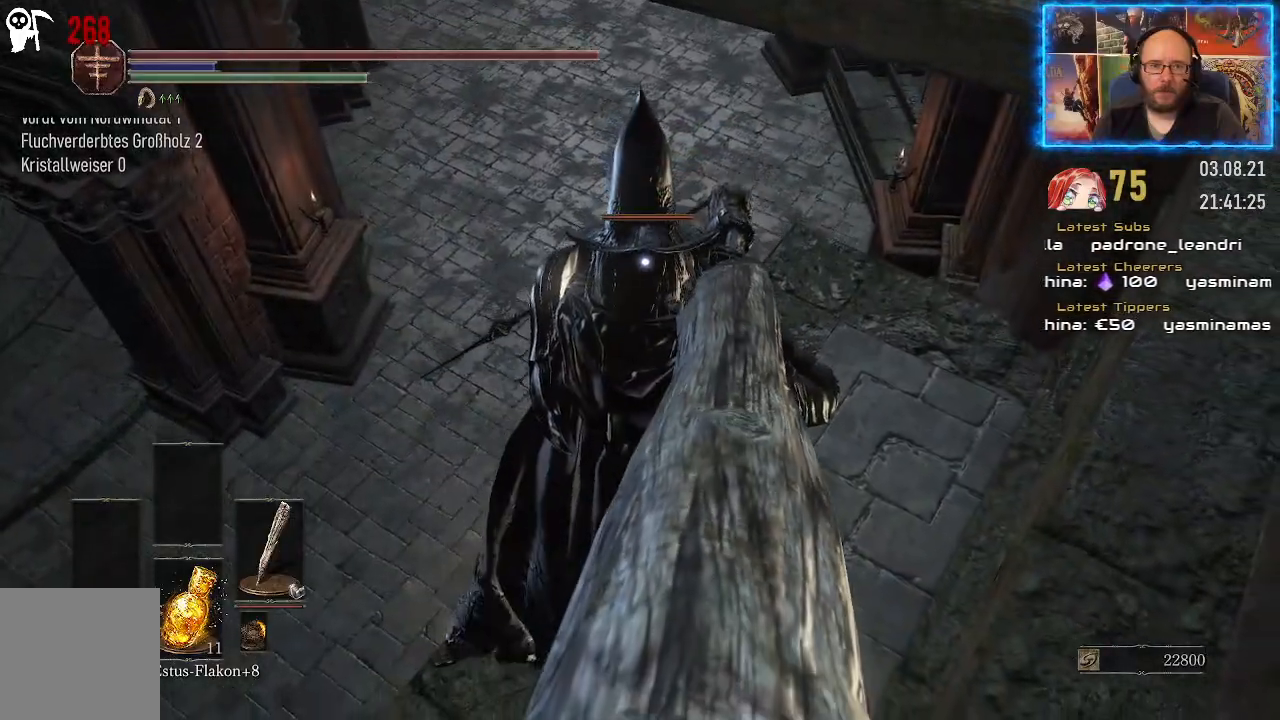
{"buttons": [], "left_stick": "up-left", "right_stick": "center", "events": [[33, "left_stick", "up-left"]]}
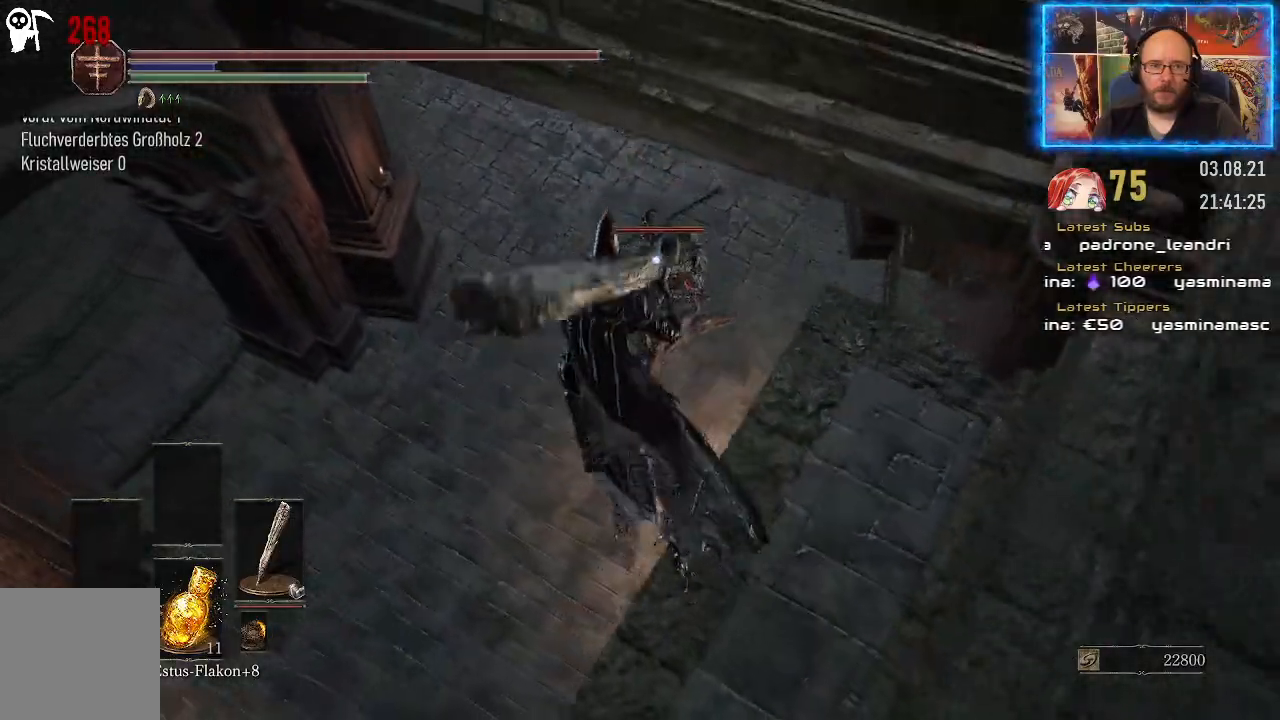
{"buttons": [], "left_stick": "up", "right_stick": "center", "events": [[167, "left_stick", "up"]]}
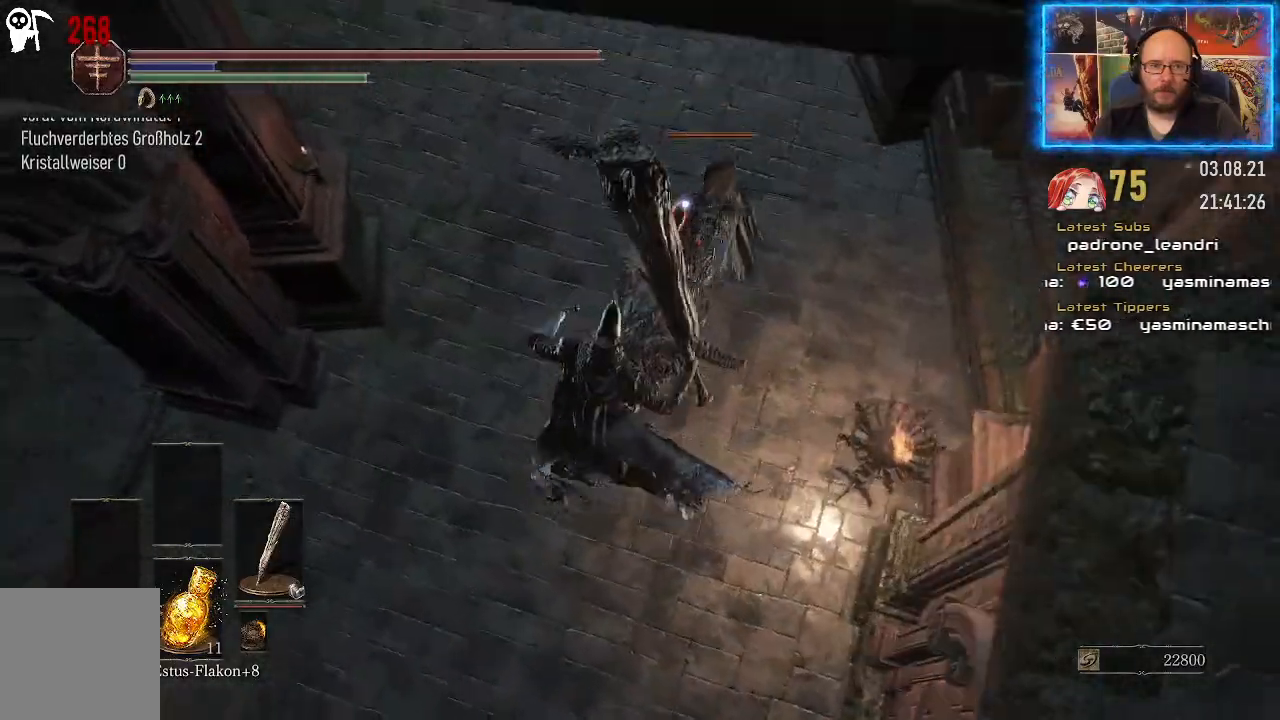
{"buttons": [], "left_stick": "up", "right_stick": "center", "events": []}
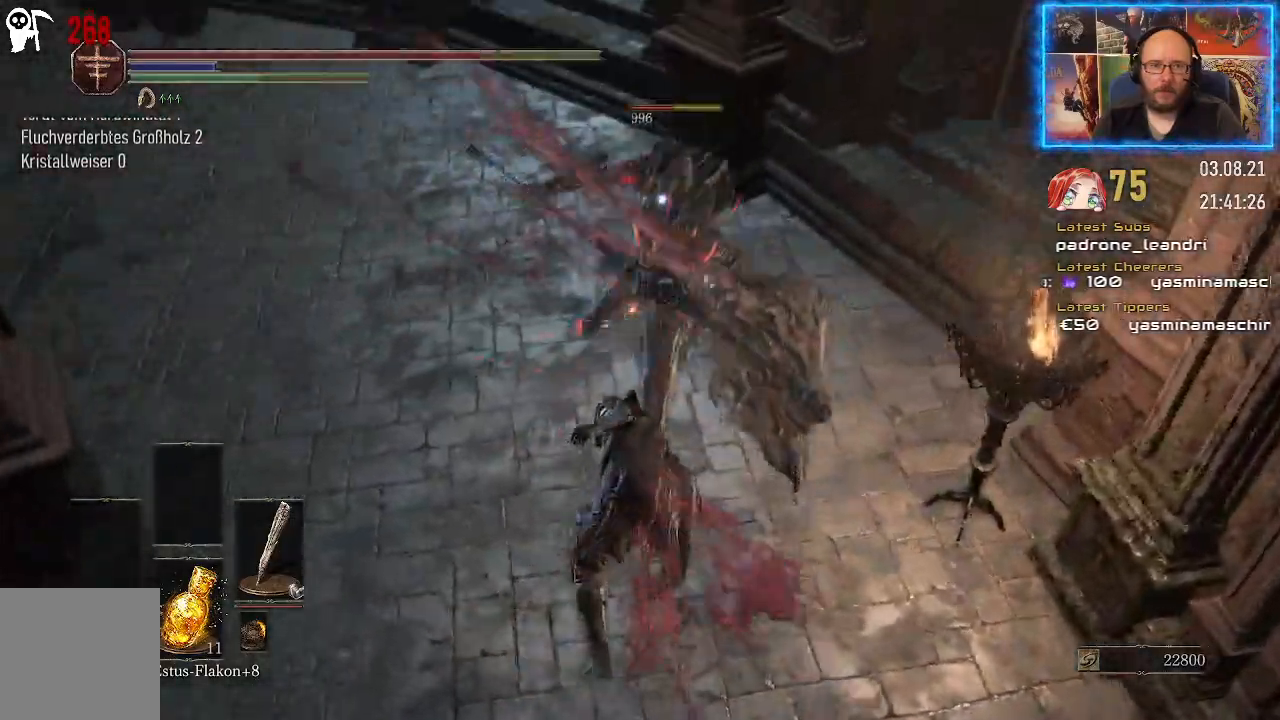
{"buttons": [], "left_stick": "up", "right_stick": "center", "events": []}
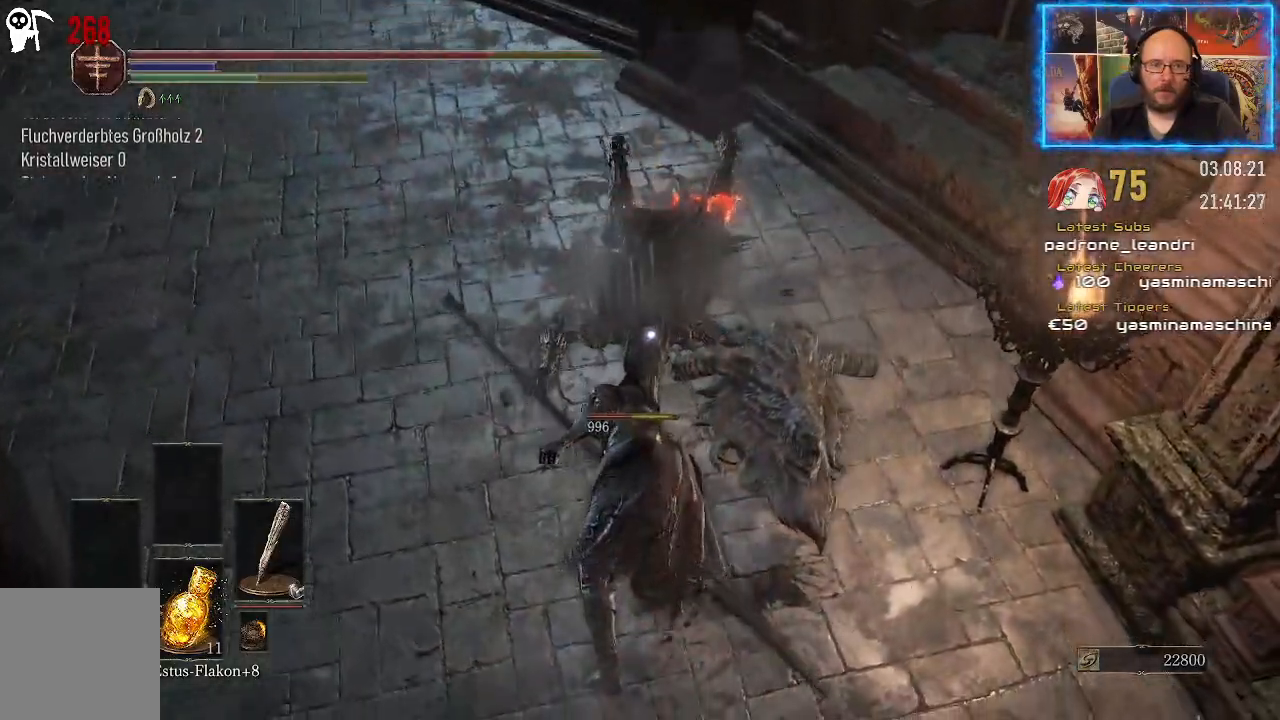
{"buttons": ["R2"], "left_stick": "center", "right_stick": "center", "events": [[400, "left_stick", "center"], [467, "R2", "down"]]}
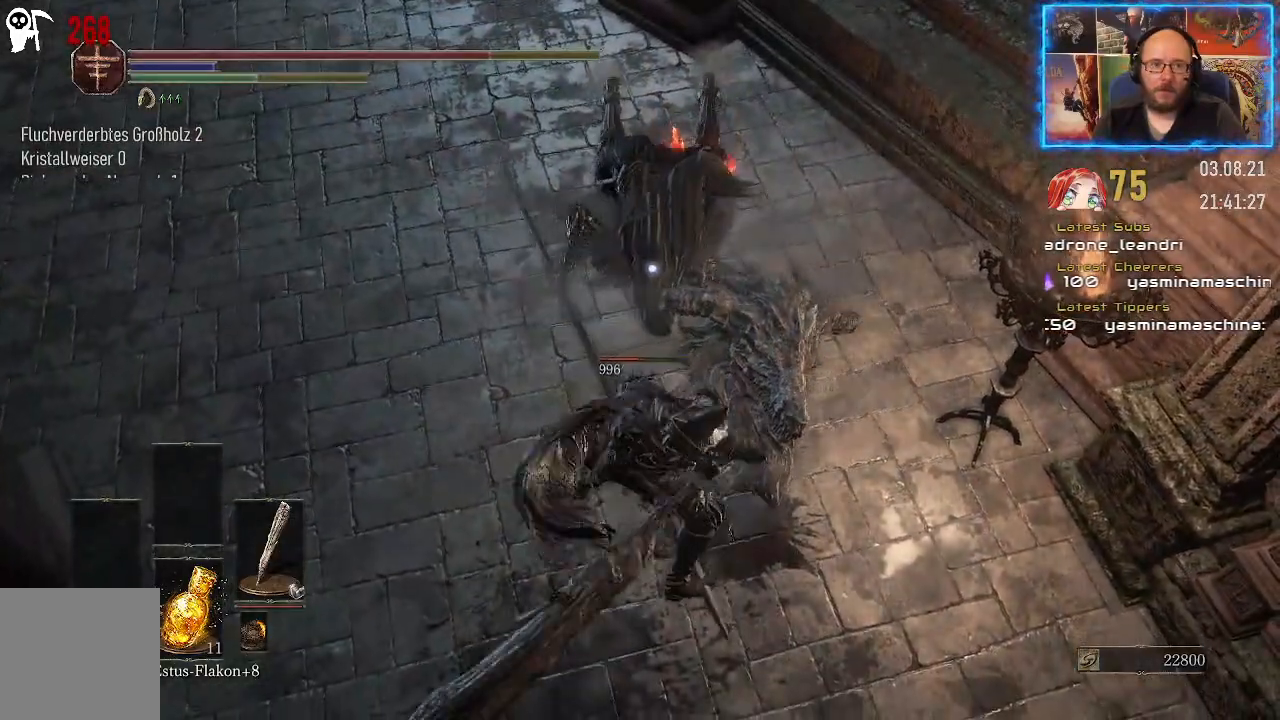
{"buttons": ["R2"], "left_stick": "center", "right_stick": "center", "events": []}
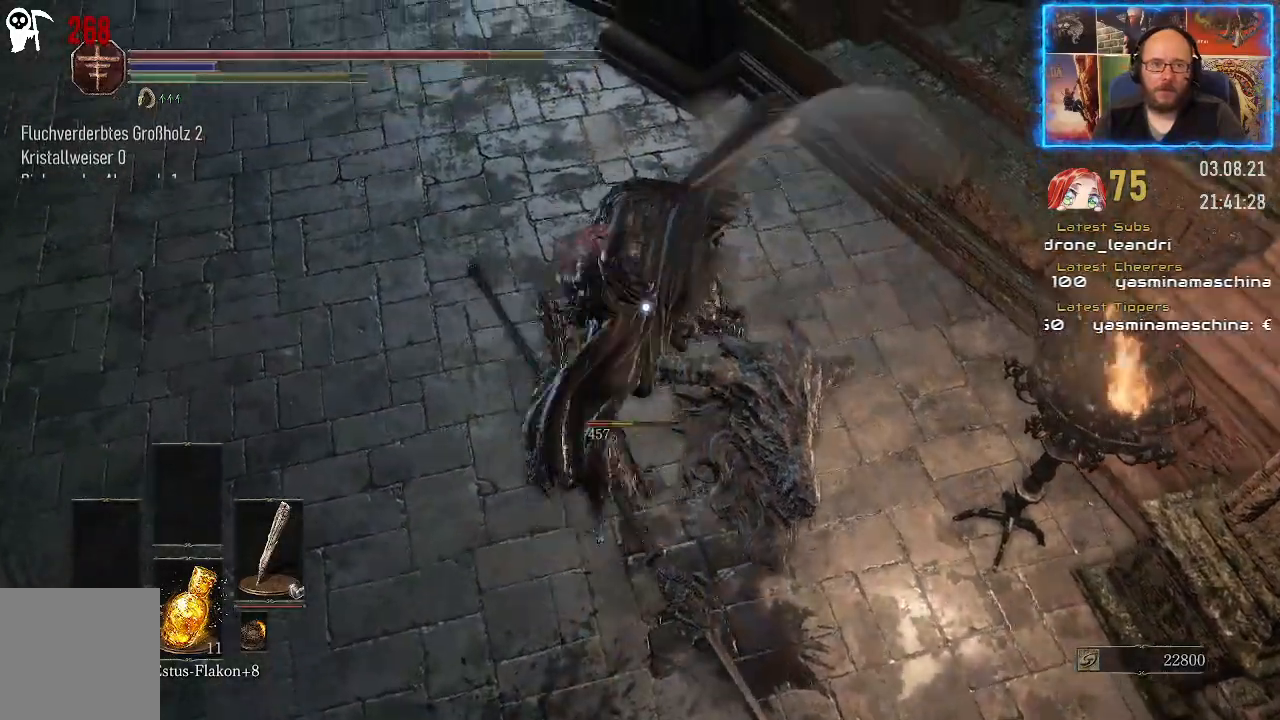
{"buttons": ["R2"], "left_stick": "down", "right_stick": "center", "events": [[417, "left_stick", "down"]]}
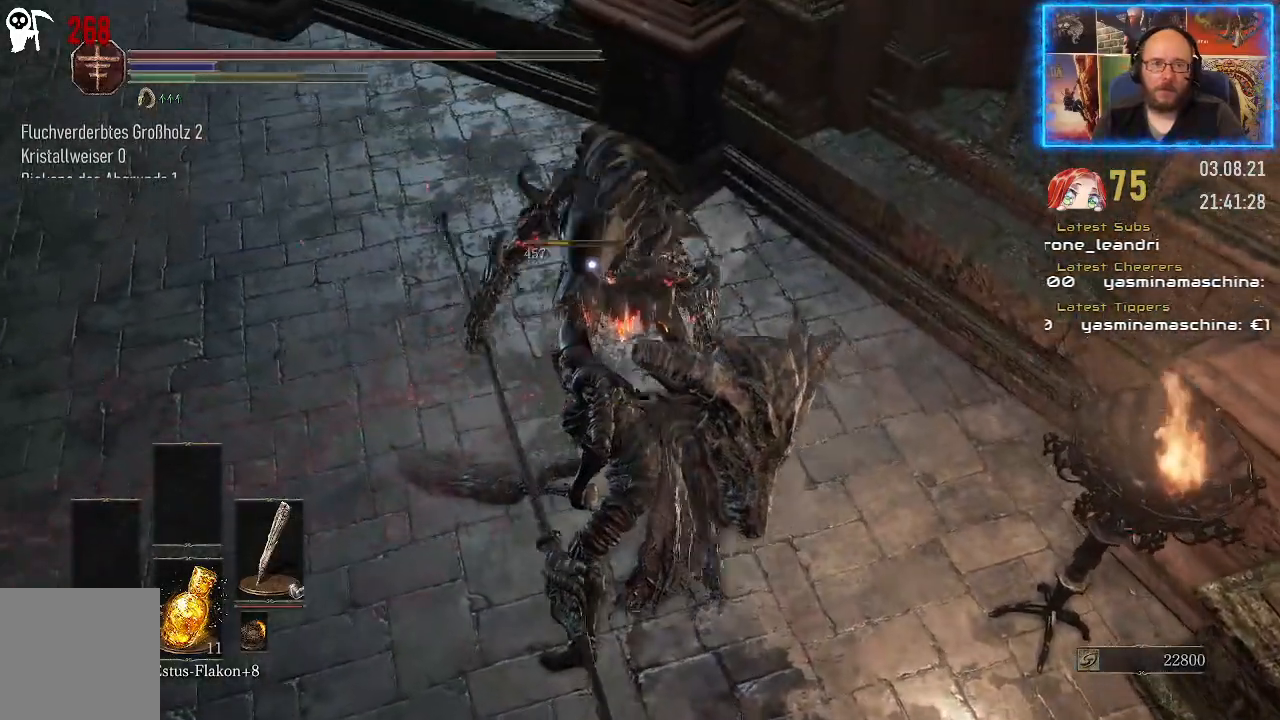
{"buttons": ["B"], "left_stick": "down", "right_stick": "center", "events": [[333, "R2", "up"], [450, "B", "down"]]}
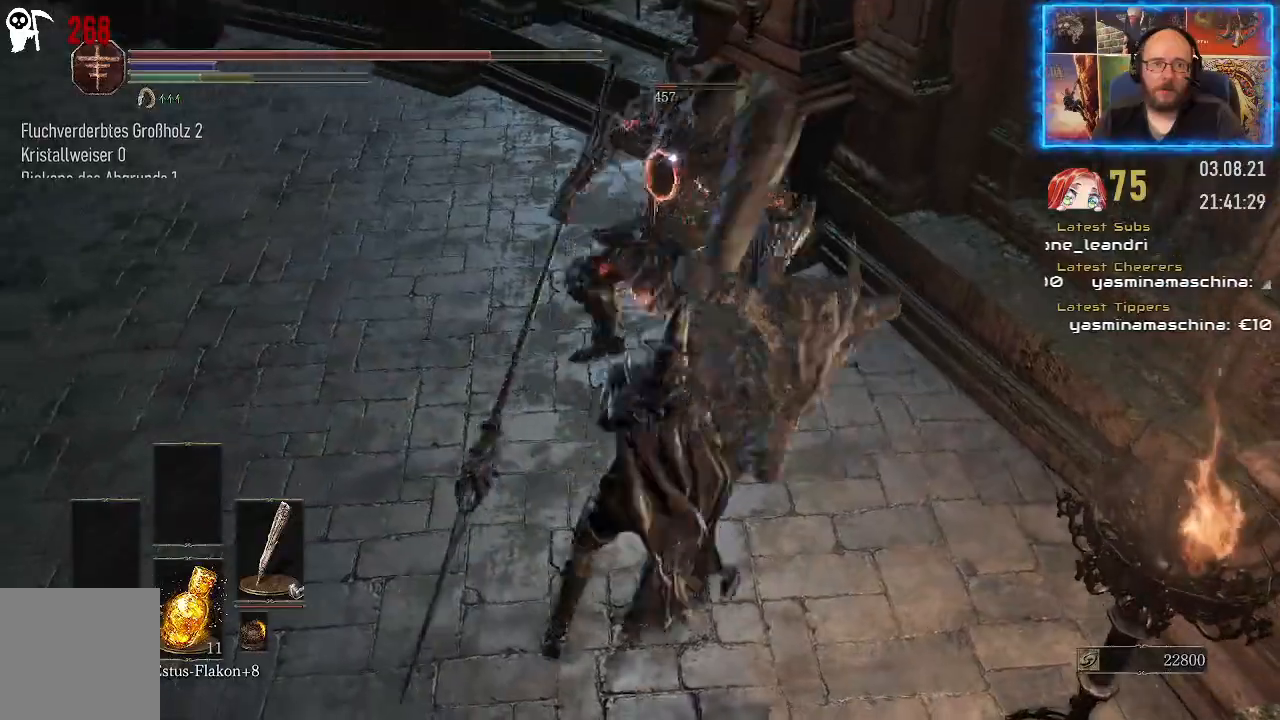
{"buttons": [], "left_stick": "down", "right_stick": "center", "events": [[33, "B", "up"], [117, "B", "down"], [217, "B", "up"], [267, "B", "down"], [333, "B", "up"], [433, "B", "down"], [450, "B", "up"]]}
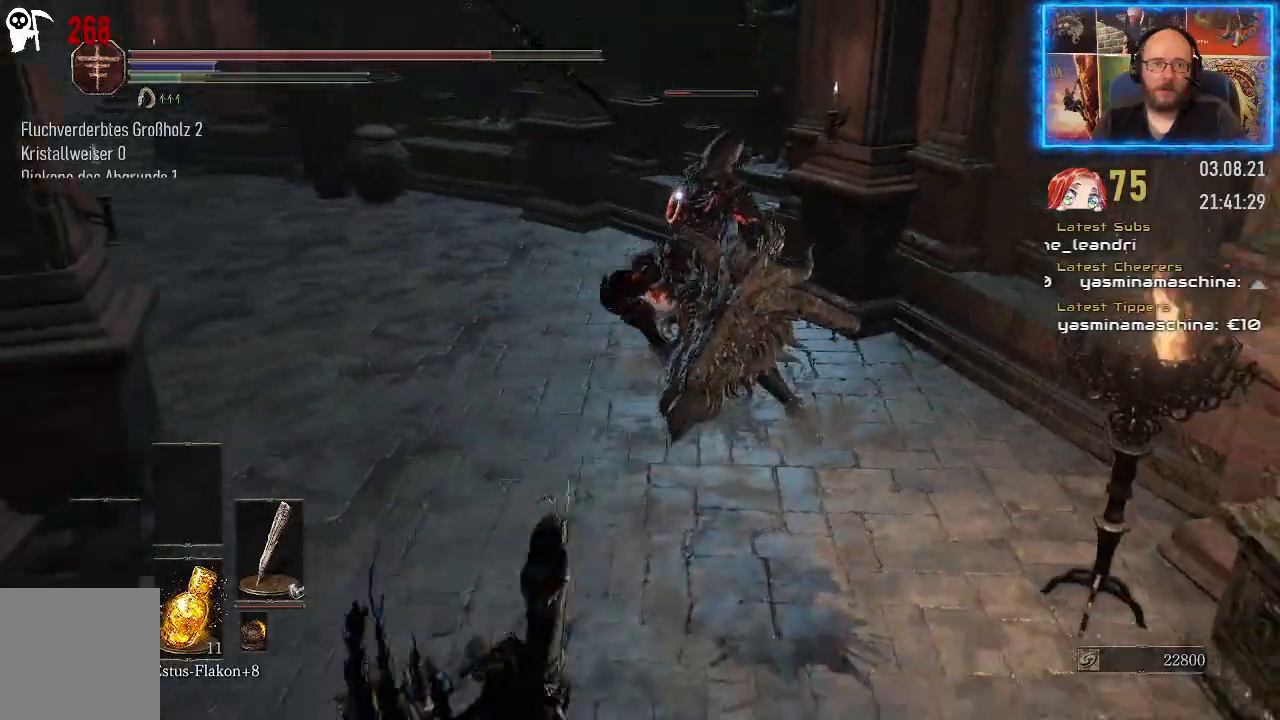
{"buttons": [], "left_stick": "down", "right_stick": "center", "events": [[83, "B", "down"], [167, "B", "up"], [183, "B", "down"], [267, "B", "up"]]}
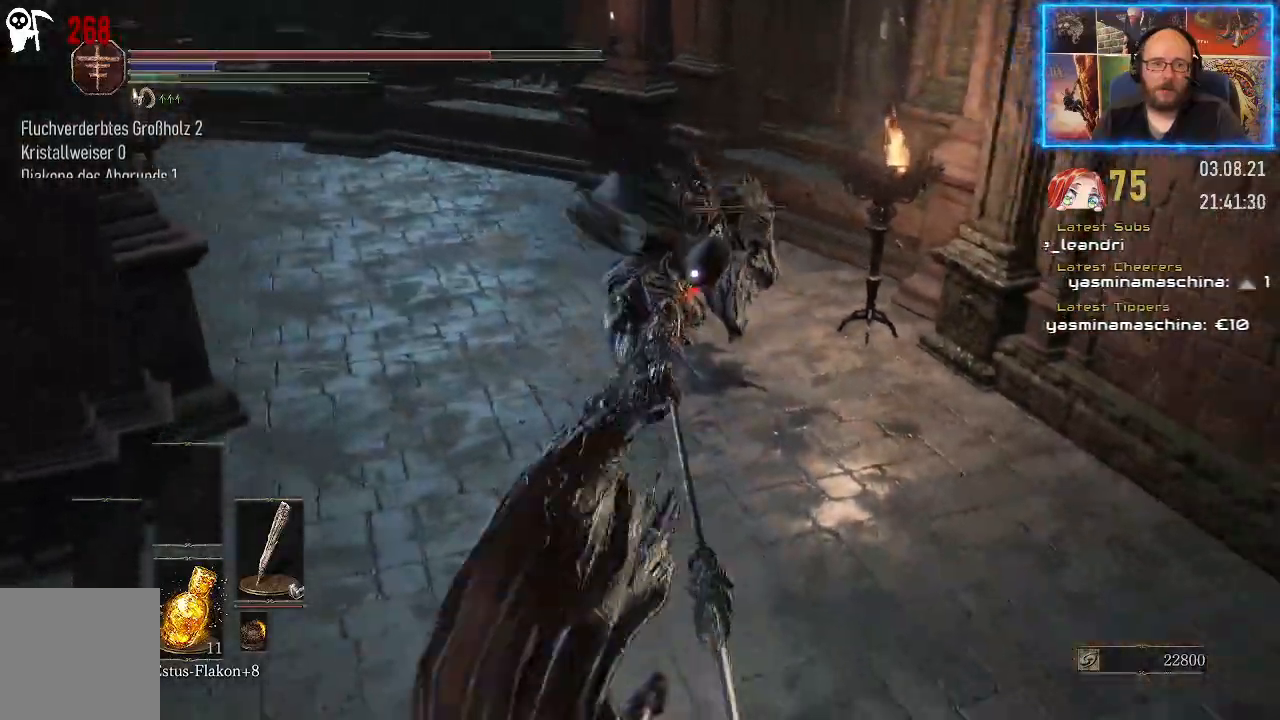
{"buttons": [], "left_stick": "right", "right_stick": "center", "events": [[117, "left_stick", "down-right"], [250, "left_stick", "right"]]}
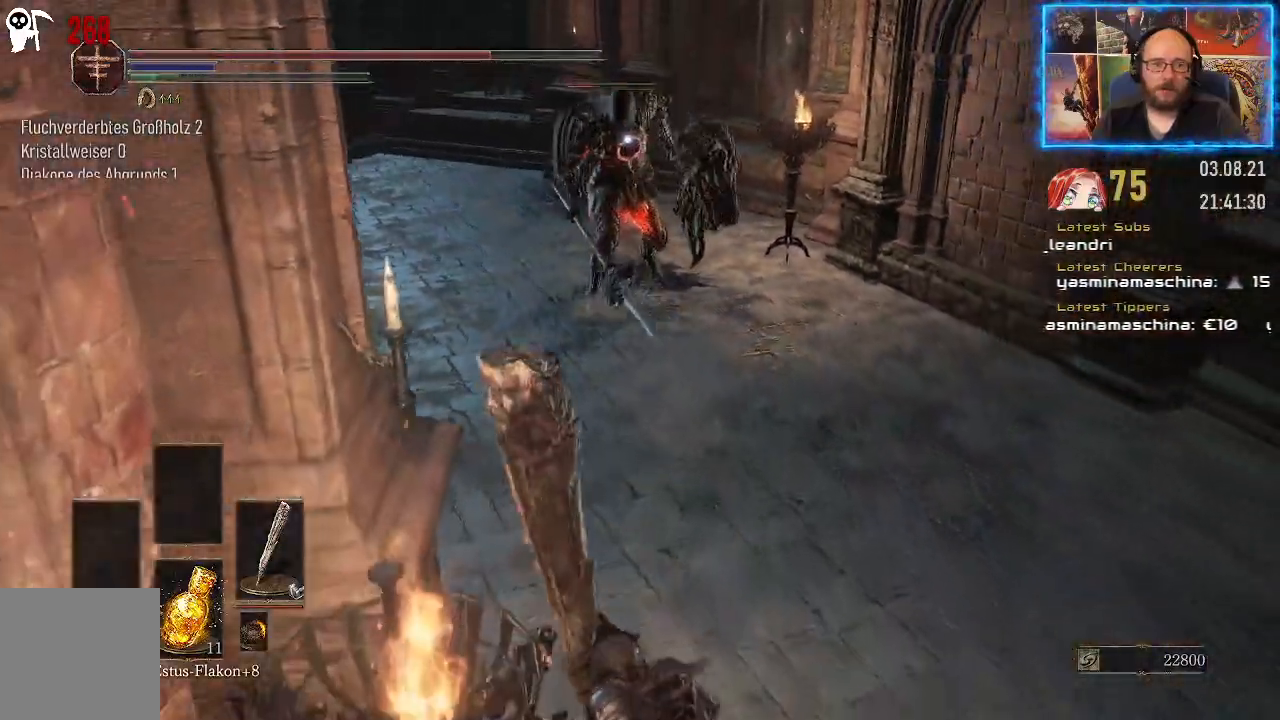
{"buttons": [], "left_stick": "up-right", "right_stick": "center", "events": [[83, "left_stick", "down-right"], [383, "left_stick", "up-right"]]}
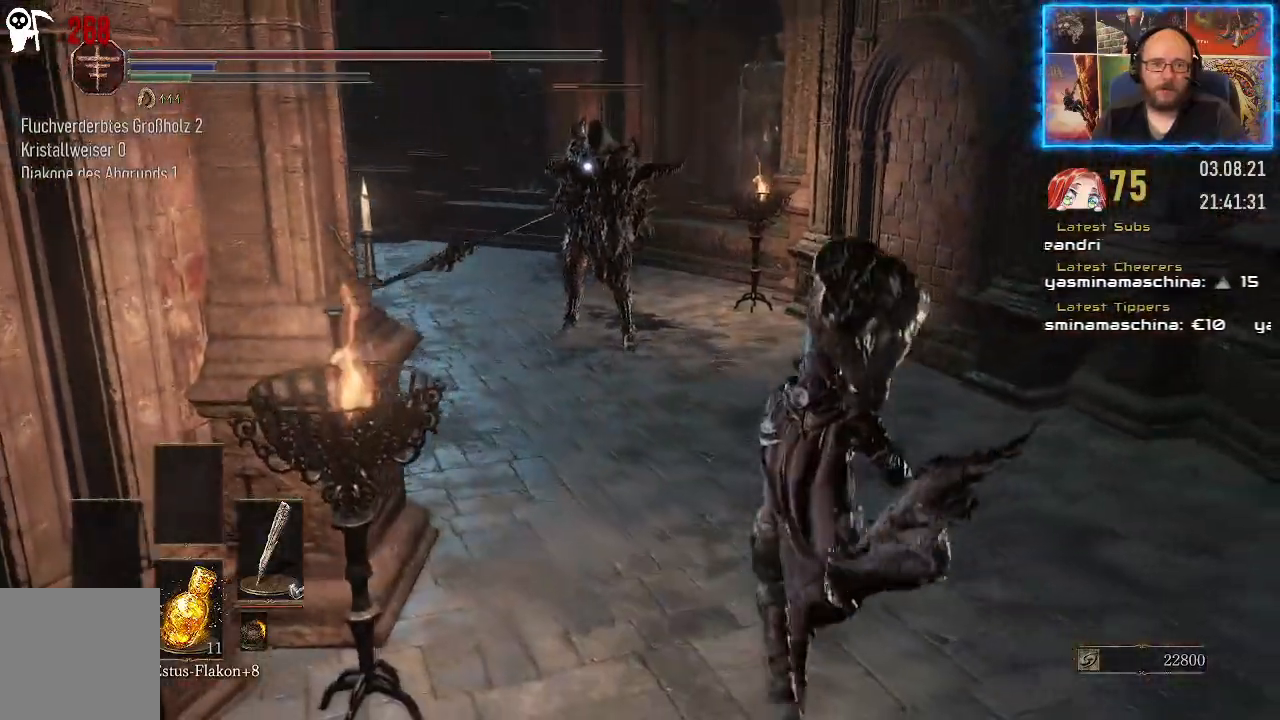
{"buttons": [], "left_stick": "up-right", "right_stick": "center", "events": []}
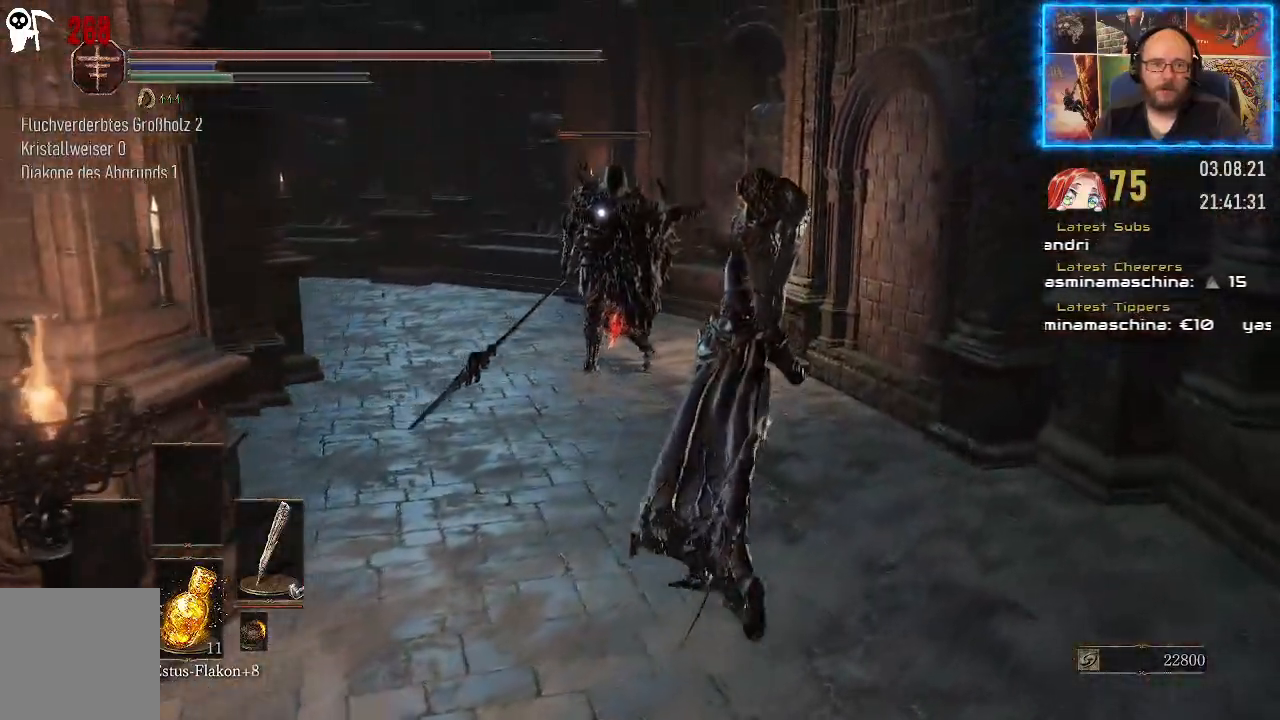
{"buttons": [], "left_stick": "up-left", "right_stick": "center", "events": [[100, "left_stick", "up"], [383, "left_stick", "up-left"]]}
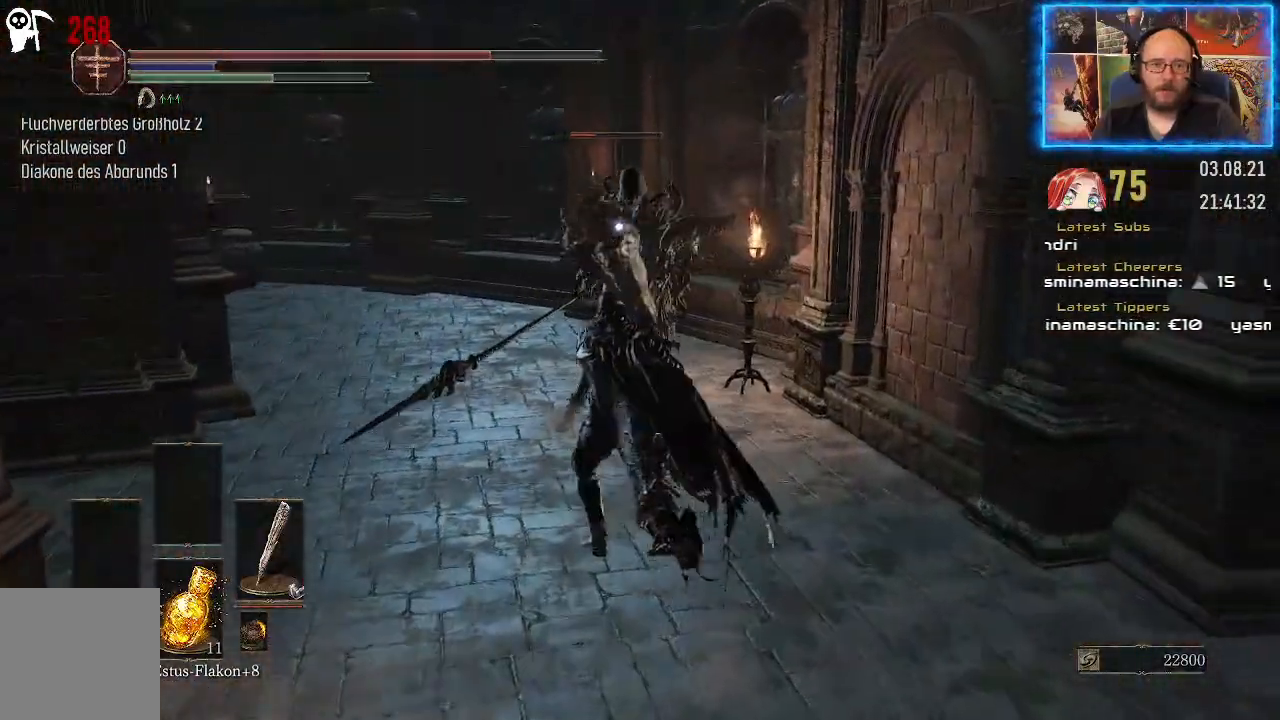
{"buttons": [], "left_stick": "up-left", "right_stick": "center", "events": []}
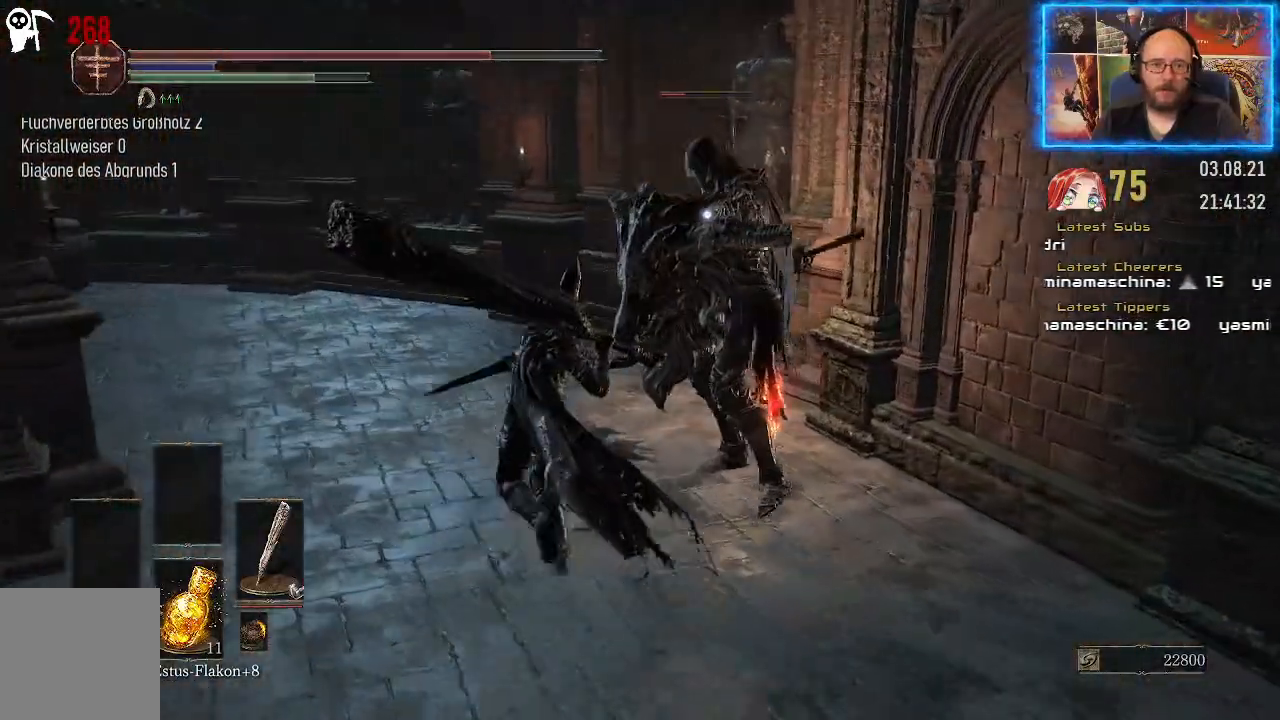
{"buttons": [], "left_stick": "up-left", "right_stick": "center", "events": []}
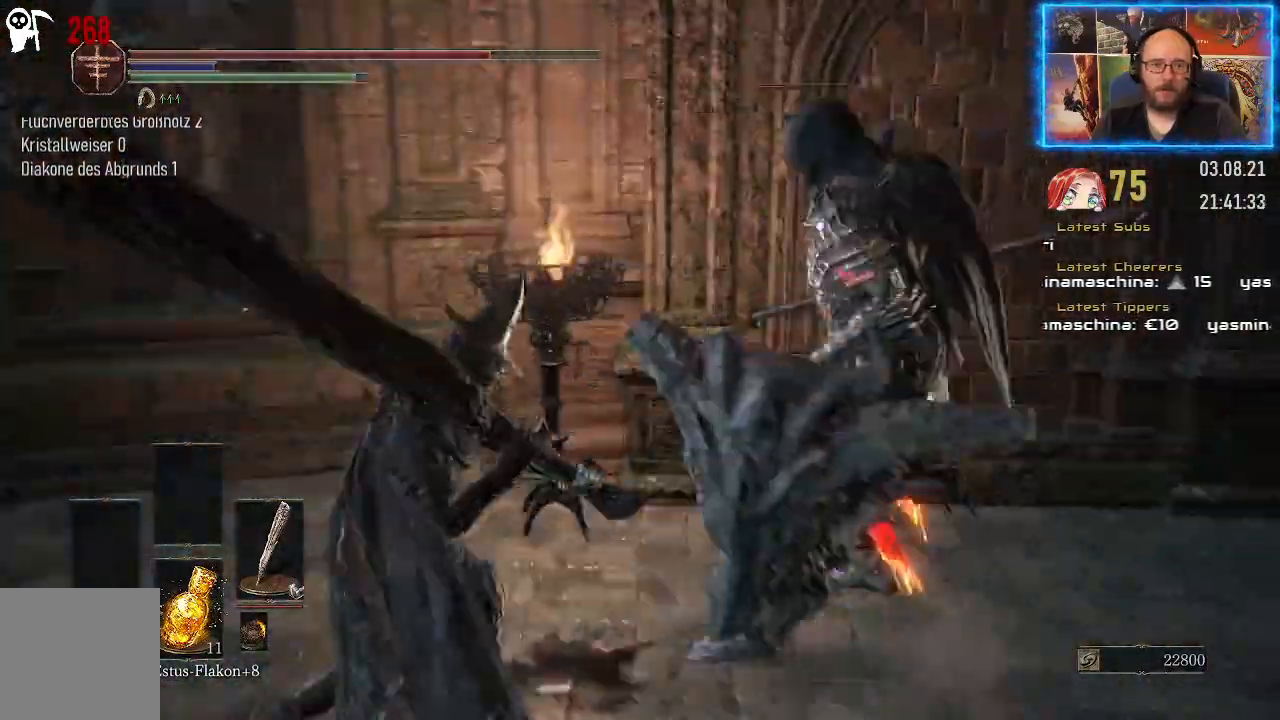
{"buttons": [], "left_stick": "center", "right_stick": "center", "events": [[267, "left_stick", "center"]]}
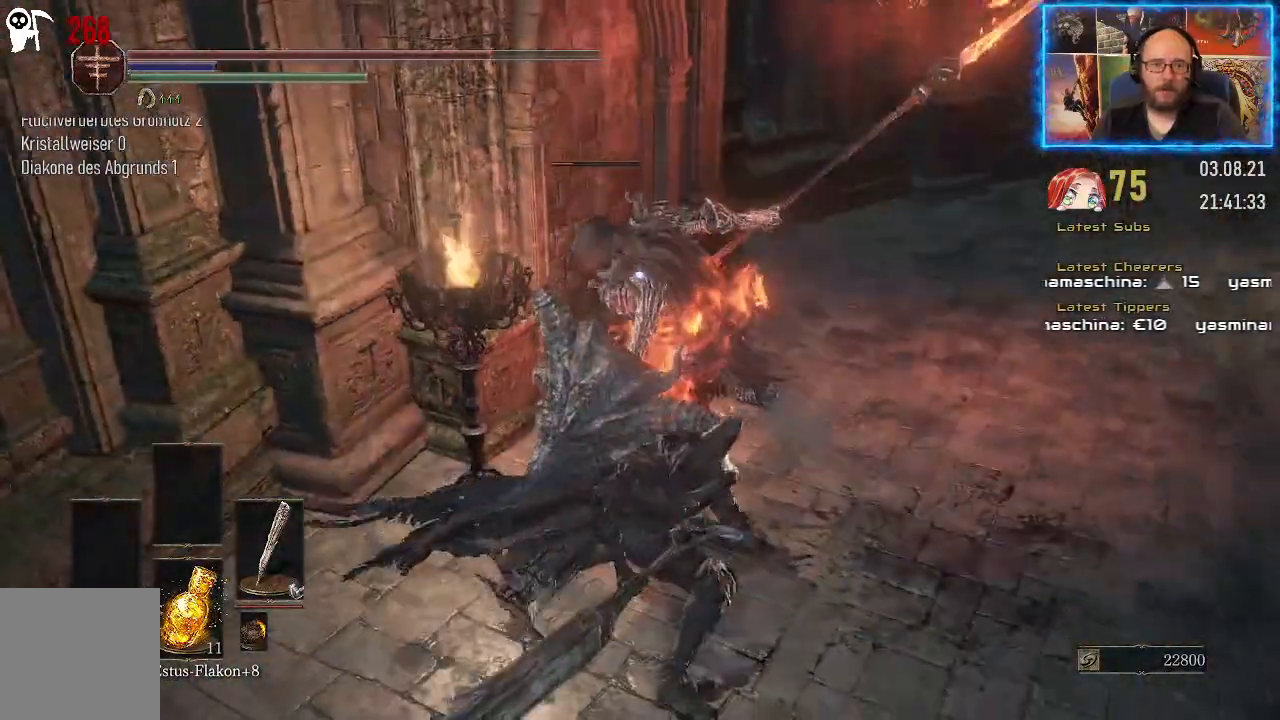
{"buttons": [], "left_stick": "center", "right_stick": "center", "events": []}
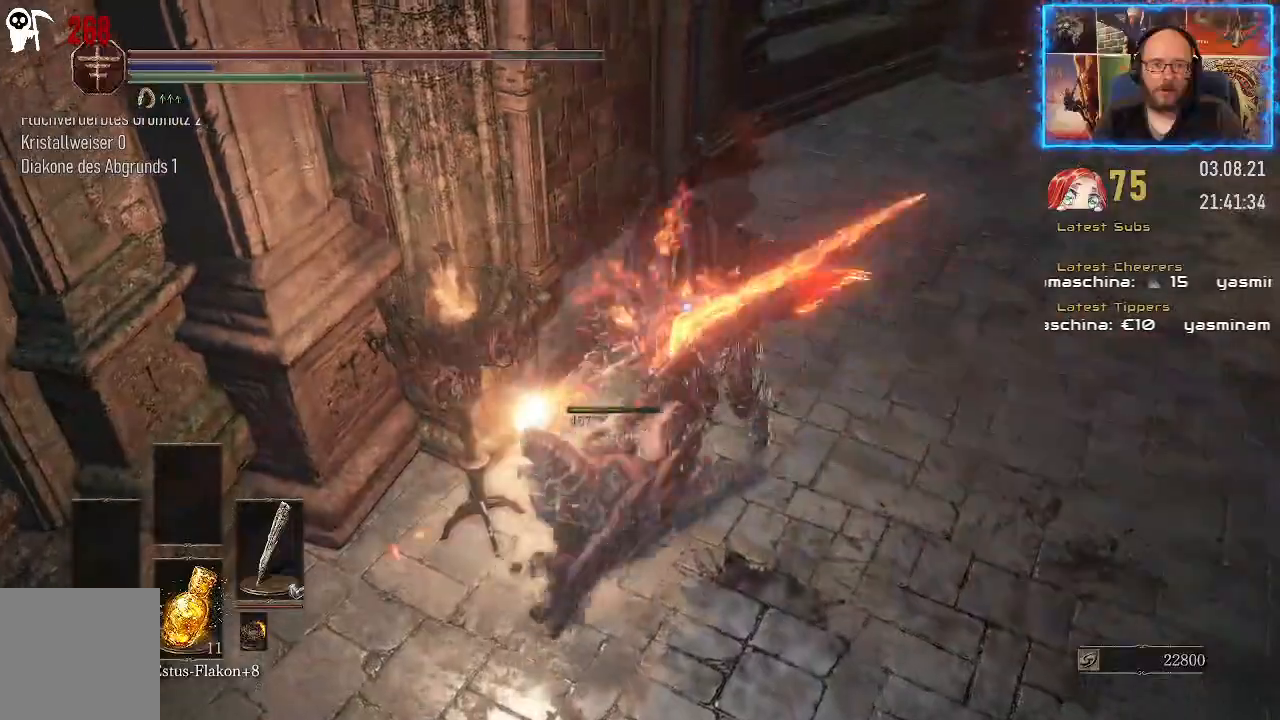
{"buttons": [], "left_stick": "center", "right_stick": "center", "events": []}